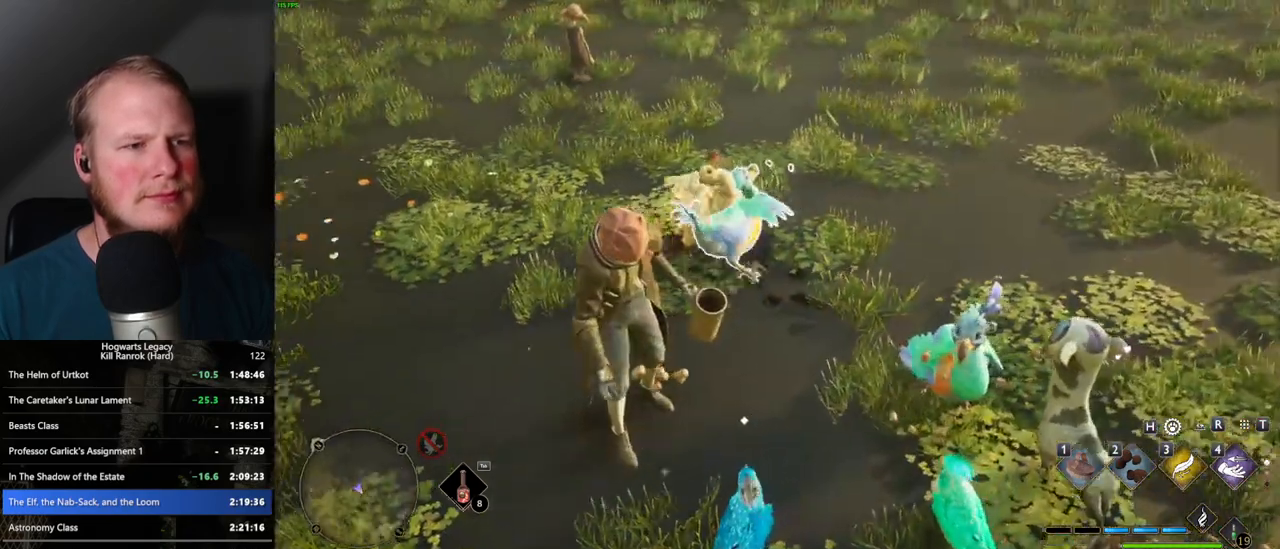
Gameplay with keyboard and mouse; each line is a JSON object with the keys and mouse buttons held at the frame after it. "events" lists presses ("down") and releases ("up") of ".", "/", "0", "1", "2", "3", "4", "5", "6", "7", "8", "9", "a", "alt_l", "alt_r", "b", "backslash", "backspace", "c", "caps_lock", "comma", "ctrl_l", "ctrl_r", "d", "e", "equals", "escape", "f", "f1", "f10", "f11", "f12", "f2", "f3", "f4", "f5", "f6", "f7", "f8", "f9", "g", "h", "i", "j", "k", "l", "lbracket", "m", "minus", "n", "o", "p", "q", "quote", "r", "rbracket", "return", "s", "semicolon", "shift_l", "shift_r", "space", "super_l", "super_r", "t", "tab", "tilde", "u", "v", "w", "x", "y", "z", "mouse_left", "mouse_wheel", "mouse_right", "mouse_mb4" and "mouse_mb5" between this image and that frame as [ms after this image, input, new state], when the widget could be followed in between. "mouse_left", "mouse_wheel", "mouse_right", "mouse_mb4", "mouse_mb5" = the "left", "wheel", "right", "mb4", "mb5" buttons of the "mouse" list. No other keys are recorded. "wheel" means that the mouse wheel is clicked or scrolled. Mouse movement is not recorded.
{"keys": ["f"], "mouse": [], "events": [[83, "f", "down"], [117, "f", "up"], [217, "f", "down"], [267, "f", "up"], [350, "f", "down"], [417, "f", "up"], [483, "f", "down"]]}
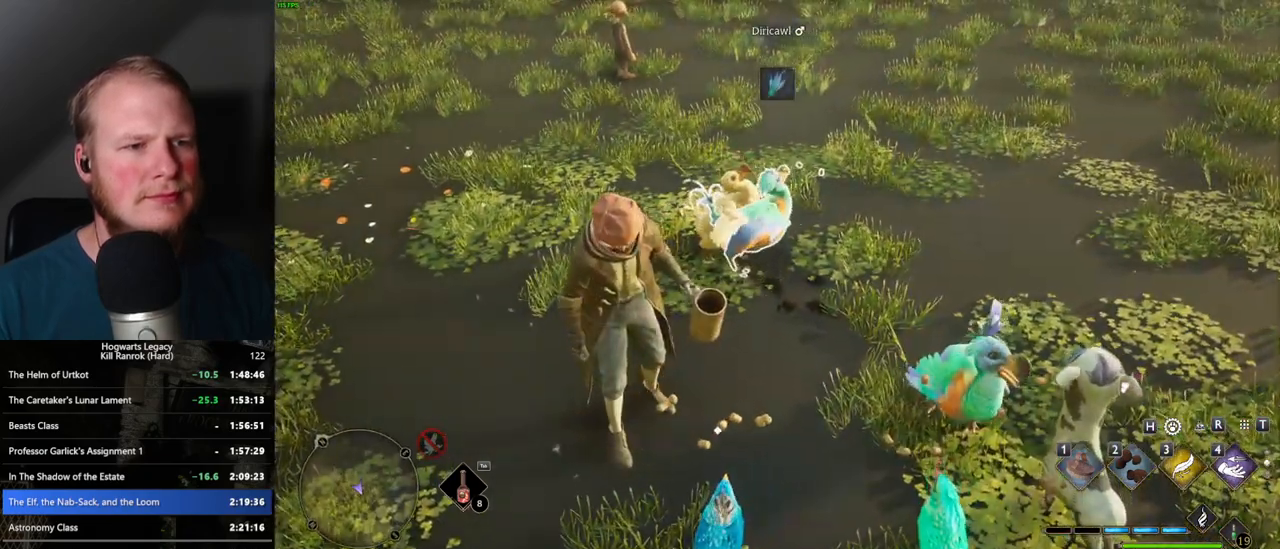
{"keys": [], "mouse": [], "events": [[50, "f", "up"], [133, "f", "down"], [200, "f", "up"], [283, "f", "down"], [333, "f", "up"], [433, "f", "down"], [483, "f", "up"]]}
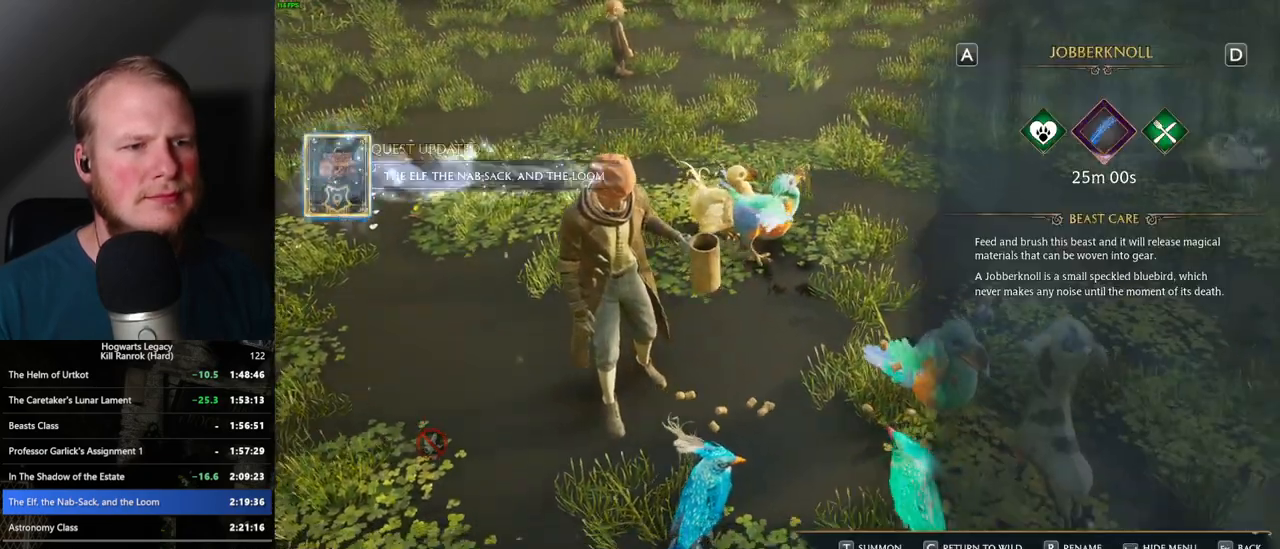
{"keys": ["d", "f"], "mouse": [], "events": [[150, "d", "down"], [250, "f", "down"], [283, "d", "up"], [367, "d", "down"], [367, "f", "up"], [467, "f", "down"]]}
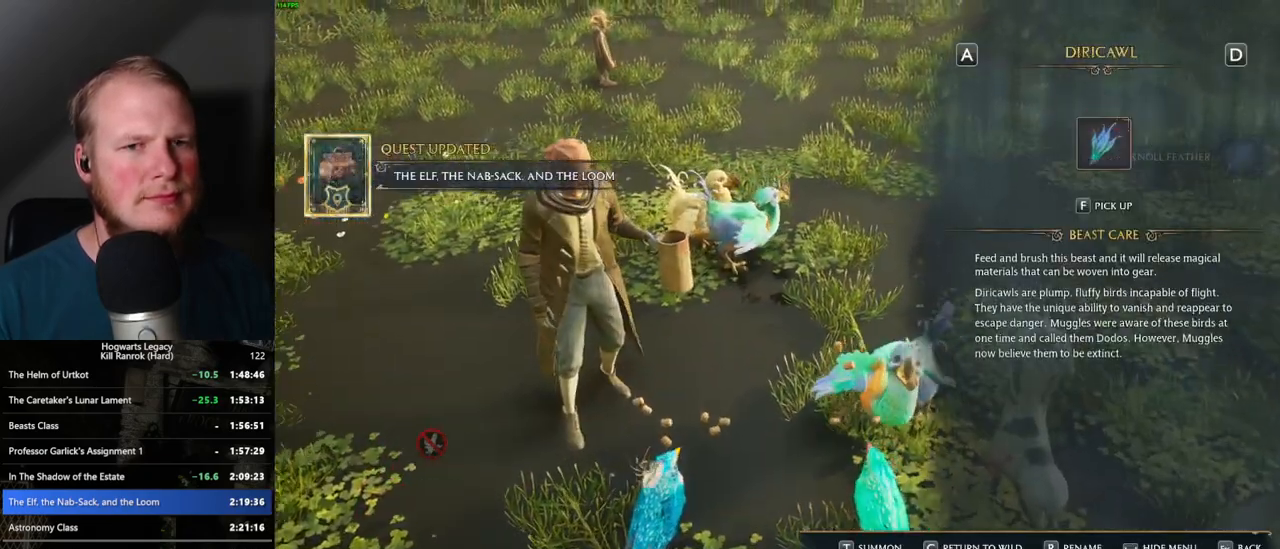
{"keys": ["d"], "mouse": [], "events": [[17, "d", "up"], [67, "f", "up"], [100, "d", "down"], [150, "f", "down"], [200, "d", "up"], [233, "f", "up"], [267, "d", "down"], [333, "f", "down"], [383, "d", "up"], [417, "f", "up"], [450, "d", "down"]]}
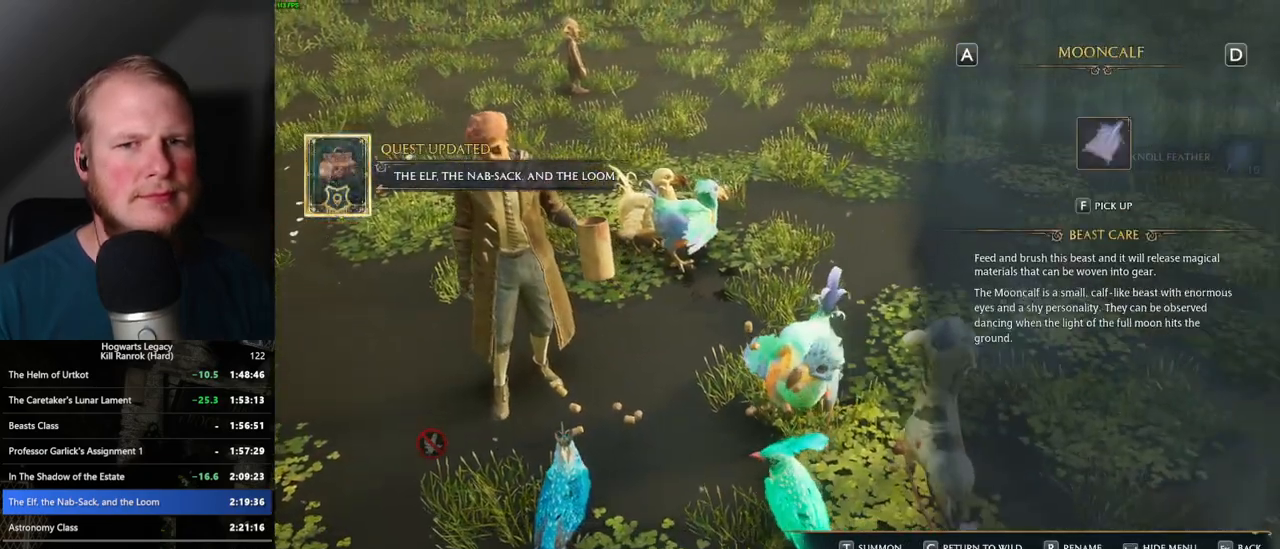
{"keys": [], "mouse": [], "events": [[17, "f", "down"], [33, "d", "up"], [83, "f", "up"], [117, "d", "down"], [200, "f", "down"], [233, "d", "up"], [283, "f", "up"], [317, "d", "down"], [383, "f", "down"], [433, "d", "up"], [483, "f", "up"]]}
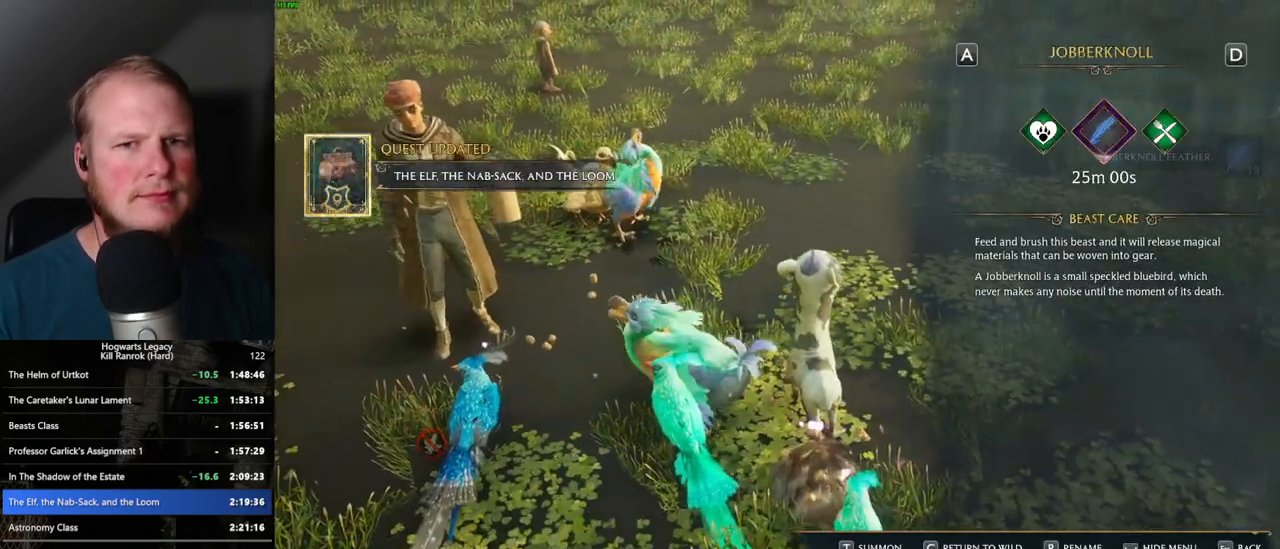
{"keys": [], "mouse": [], "events": [[17, "d", "down"], [83, "f", "down"], [117, "d", "up"], [150, "f", "up"], [233, "f", "down"], [250, "d", "down"], [300, "f", "up"], [350, "f", "down"], [383, "d", "up"], [433, "f", "up"]]}
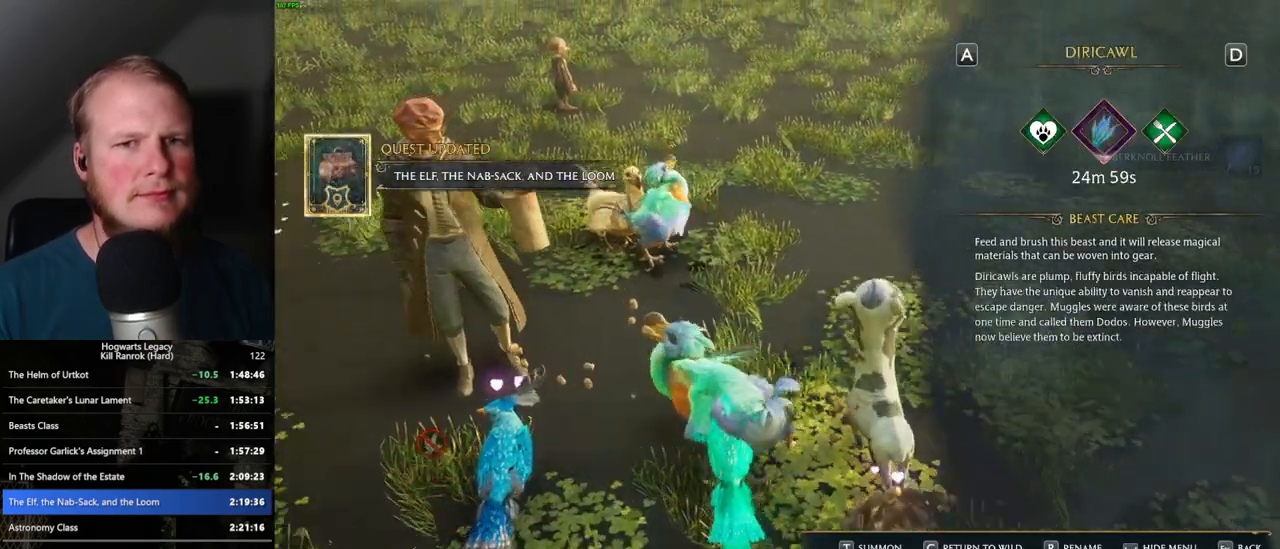
{"keys": [], "mouse": [], "events": [[167, "escape", "down"], [283, "escape", "up"]]}
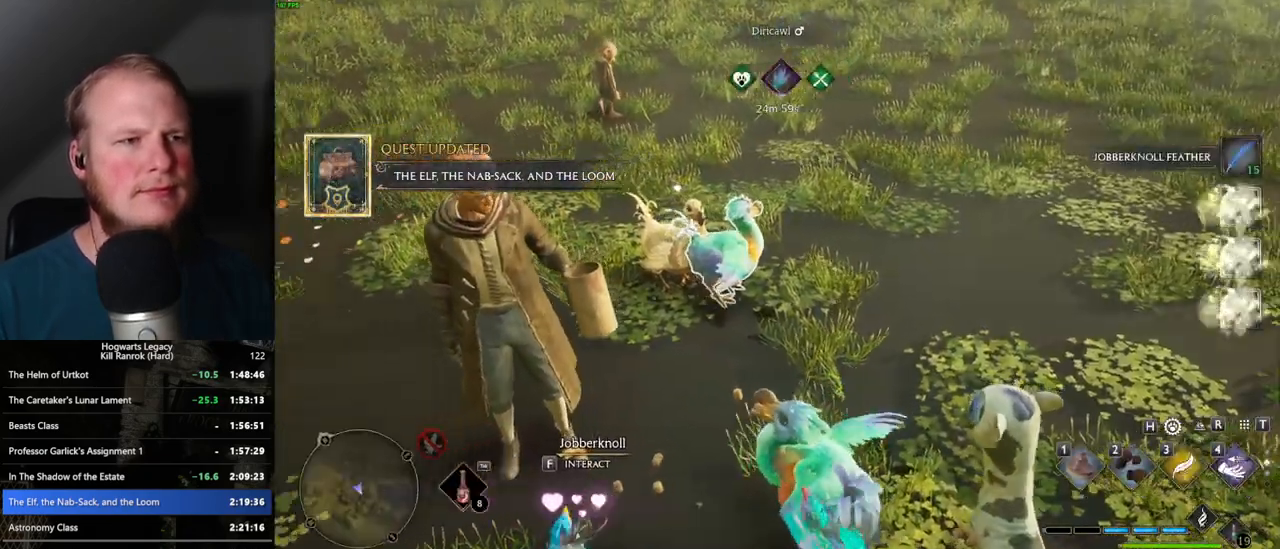
{"keys": ["shift_l", "w"], "mouse": [], "events": [[67, "w", "down"], [483, "shift_l", "down"]]}
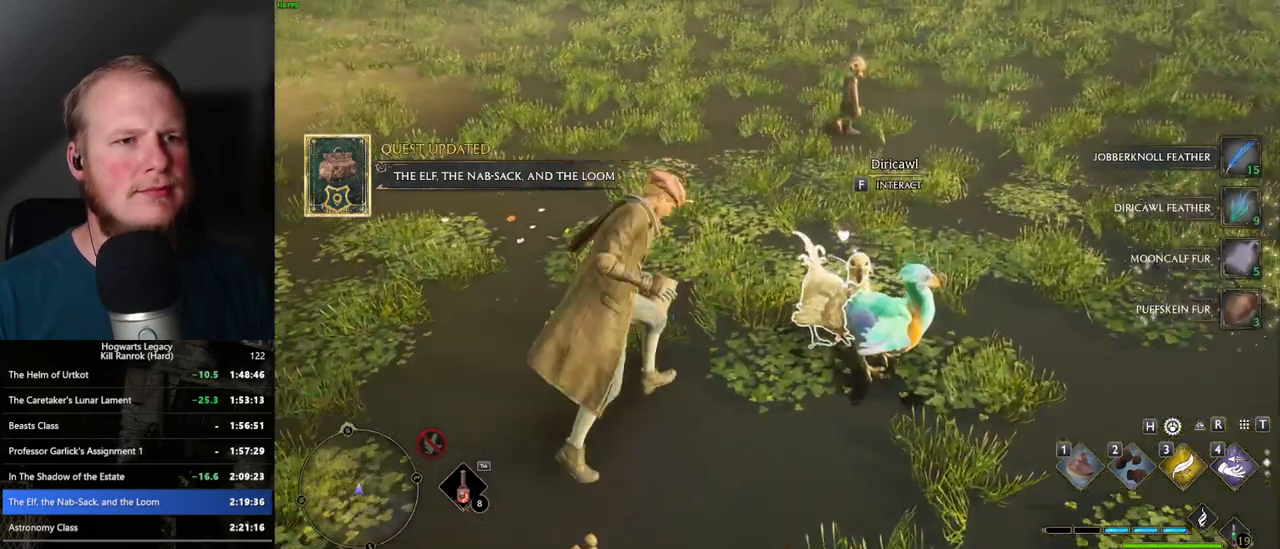
{"keys": ["w"], "mouse": [], "events": [[133, "shift_l", "up"]]}
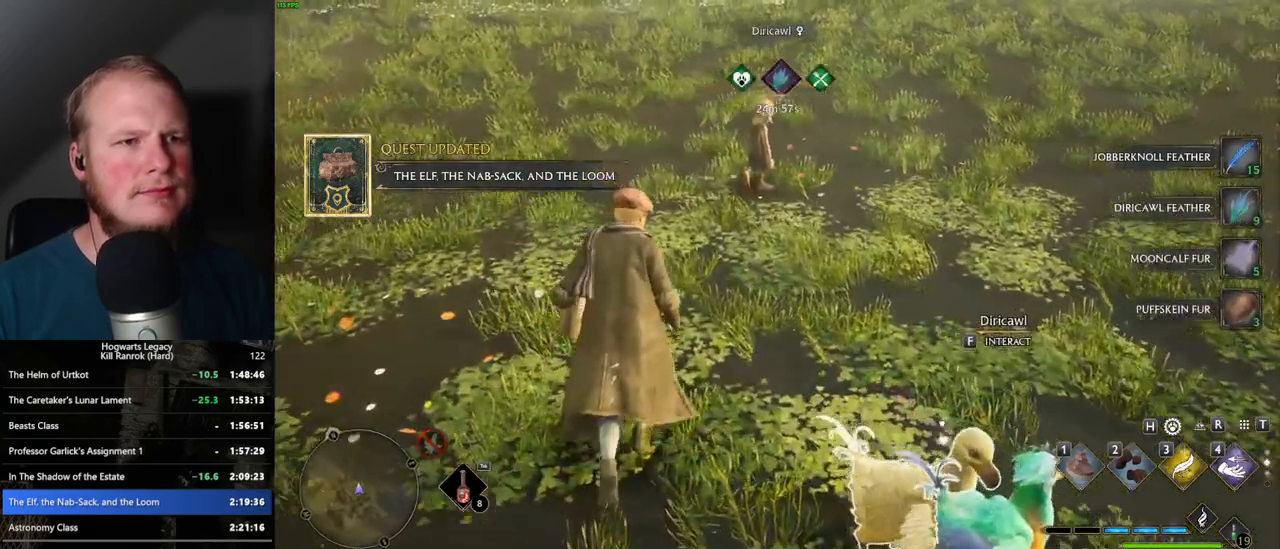
{"keys": [], "mouse": [], "events": [[267, "f", "down"], [317, "w", "up"], [333, "f", "up"], [417, "f", "down"], [483, "f", "up"]]}
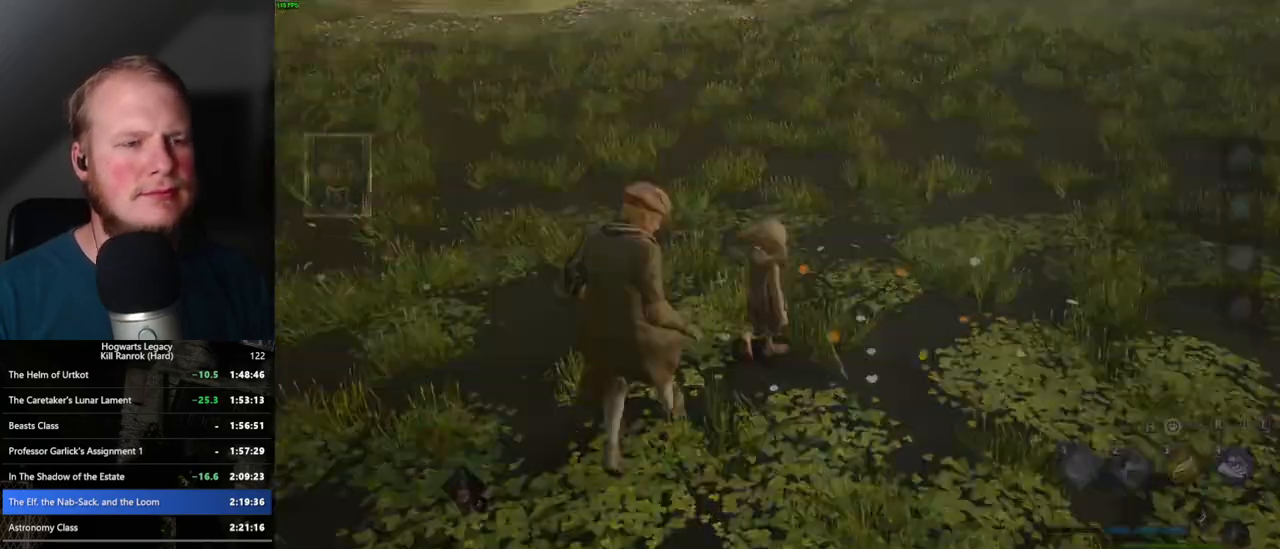
{"keys": [], "mouse": ["wheel"], "events": [[67, "f", "down"], [133, "f", "up"], [333, "mouse_wheel", "down"], [383, "mouse_wheel", "up"], [383, "q", "down"], [383, "space", "down"], [417, "mouse_wheel", "down"], [433, "mouse_wheel", "up"], [433, "q", "up"], [450, "space", "up"], [483, "mouse_wheel", "down"]]}
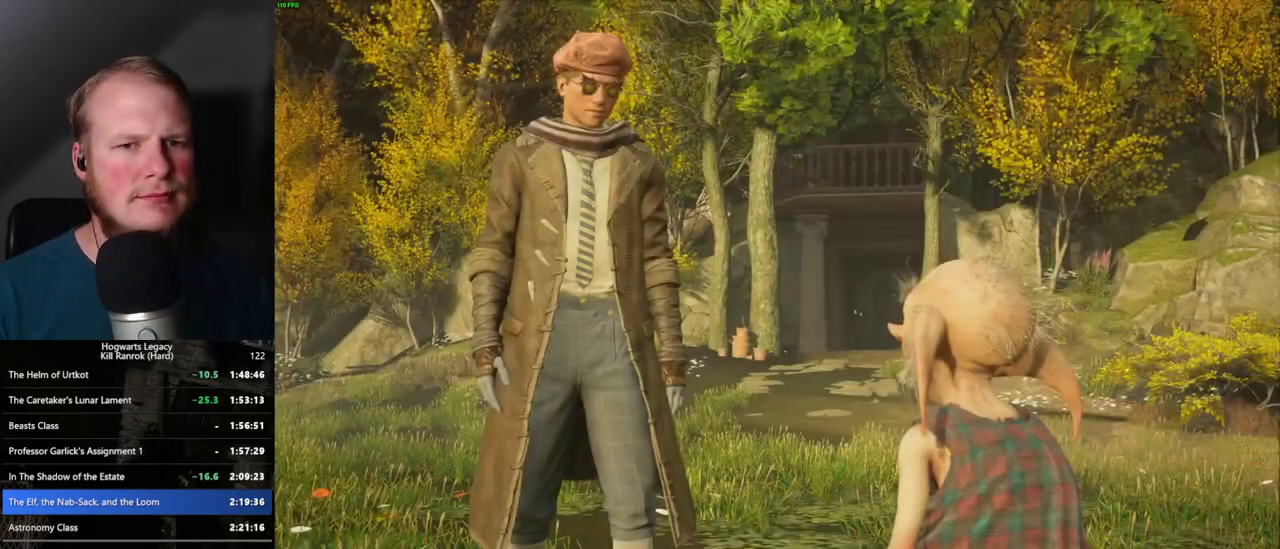
{"keys": ["q"], "mouse": [], "events": [[33, "mouse_wheel", "up"], [33, "q", "down"], [50, "space", "down"], [100, "q", "up"], [100, "space", "up"], [183, "q", "down"], [200, "space", "down"], [250, "q", "up"], [250, "space", "up"], [283, "mouse_wheel", "down"], [300, "mouse_wheel", "up"], [333, "q", "down"], [350, "space", "down"], [383, "mouse_wheel", "down"], [400, "mouse_wheel", "up"], [400, "space", "up"], [417, "q", "up"], [483, "q", "down"]]}
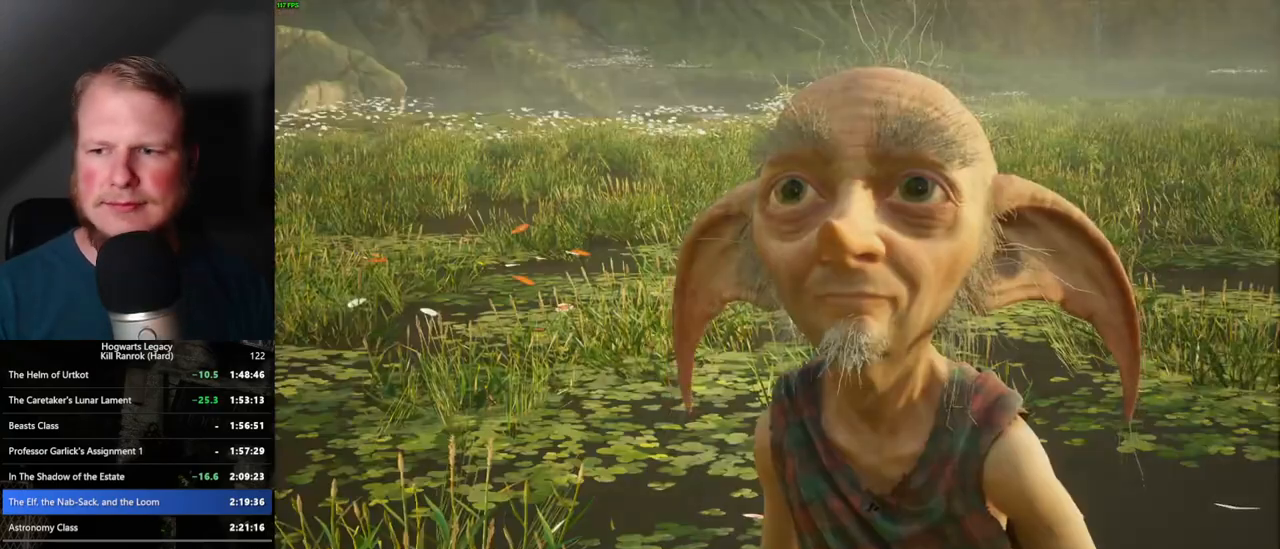
{"keys": ["q", "space"], "mouse": [], "events": [[17, "space", "down"], [67, "q", "up"], [67, "space", "up"], [133, "q", "down"], [150, "space", "down"], [217, "space", "up"], [233, "mouse_wheel", "down"], [233, "q", "up"], [267, "mouse_wheel", "up"], [267, "q", "down"], [317, "space", "down"], [350, "mouse_wheel", "down"], [367, "mouse_wheel", "up"], [367, "q", "up"], [367, "space", "up"], [417, "mouse_wheel", "down"], [450, "mouse_wheel", "up"], [450, "q", "down"], [467, "space", "down"]]}
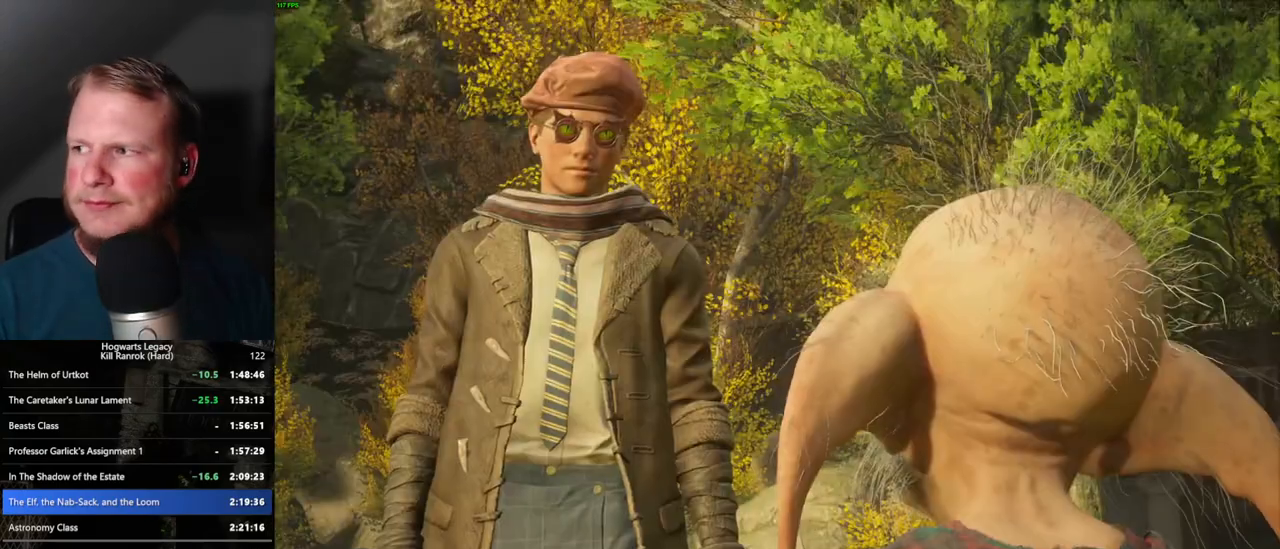
{"keys": [], "mouse": [], "events": [[17, "q", "up"], [17, "space", "up"], [100, "q", "down"], [117, "space", "down"], [167, "space", "up"], [183, "q", "up"], [200, "mouse_wheel", "down"], [250, "mouse_wheel", "up"], [250, "q", "down"], [267, "space", "down"], [283, "mouse_wheel", "down"], [300, "mouse_wheel", "up"], [317, "q", "up"], [333, "space", "up"], [350, "mouse_wheel", "down"], [417, "mouse_wheel", "up"], [417, "q", "down"], [433, "space", "down"], [483, "space", "up"], [500, "q", "up"]]}
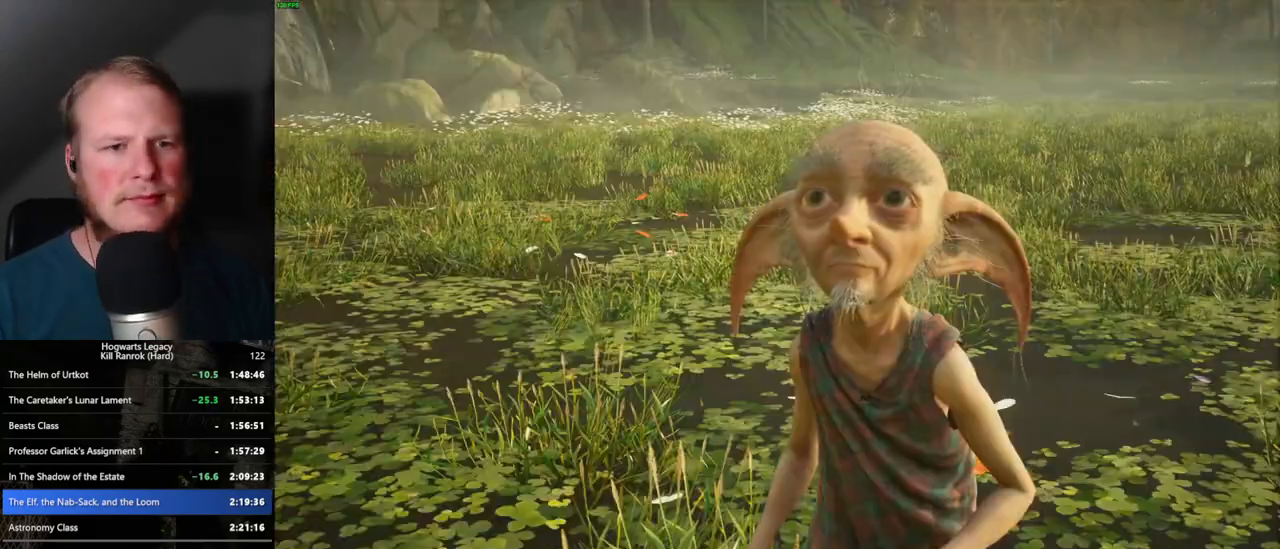
{"keys": [], "mouse": [], "events": [[67, "q", "down"], [83, "space", "down"], [133, "space", "up"], [150, "q", "up"], [167, "mouse_wheel", "down"], [183, "mouse_wheel", "up"], [200, "mouse_wheel", "down"], [217, "q", "down"], [233, "mouse_wheel", "up"], [233, "space", "down"], [250, "mouse_wheel", "down"], [300, "mouse_wheel", "up"], [300, "space", "up"], [317, "mouse_wheel", "down"], [317, "q", "up"], [383, "mouse_wheel", "up"], [383, "q", "down"], [400, "space", "down"], [450, "q", "up"], [467, "space", "up"]]}
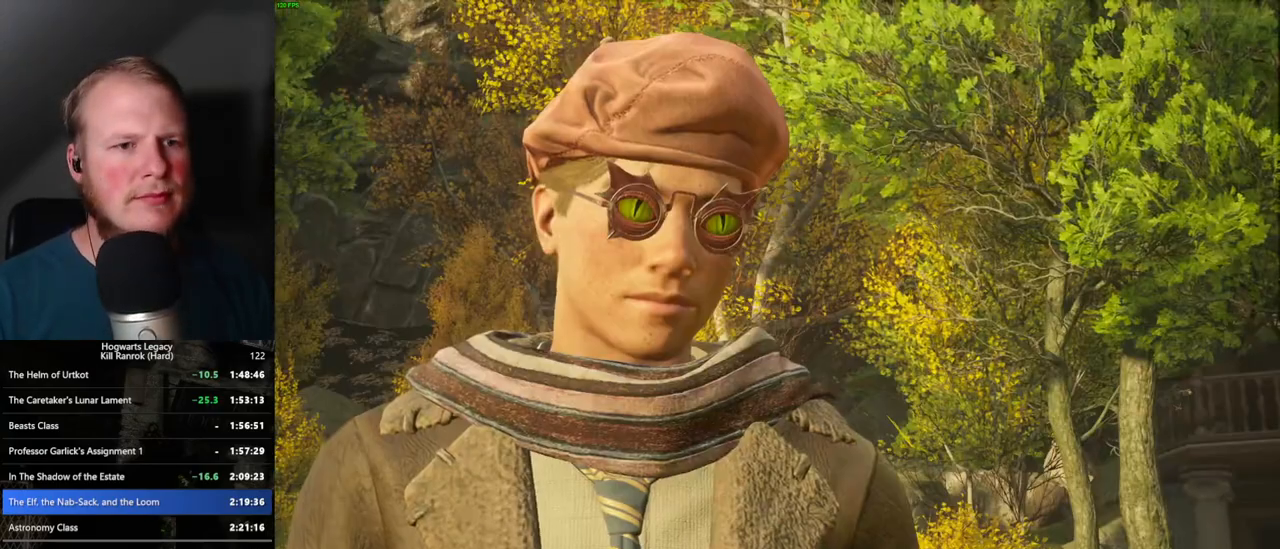
{"keys": [], "mouse": [], "events": [[33, "q", "down"], [50, "space", "down"], [83, "mouse_wheel", "down"], [117, "mouse_wheel", "up"], [117, "q", "up"], [117, "space", "up"], [133, "mouse_wheel", "down"], [150, "mouse_wheel", "up"], [167, "mouse_wheel", "down"], [200, "mouse_wheel", "up"], [200, "q", "down"], [217, "mouse_wheel", "down"], [217, "space", "down"], [250, "mouse_wheel", "up"], [250, "space", "up"], [267, "q", "up"], [300, "mouse_wheel", "down"], [350, "mouse_wheel", "up"], [350, "q", "down"], [367, "space", "down"], [433, "q", "up"], [433, "space", "up"]]}
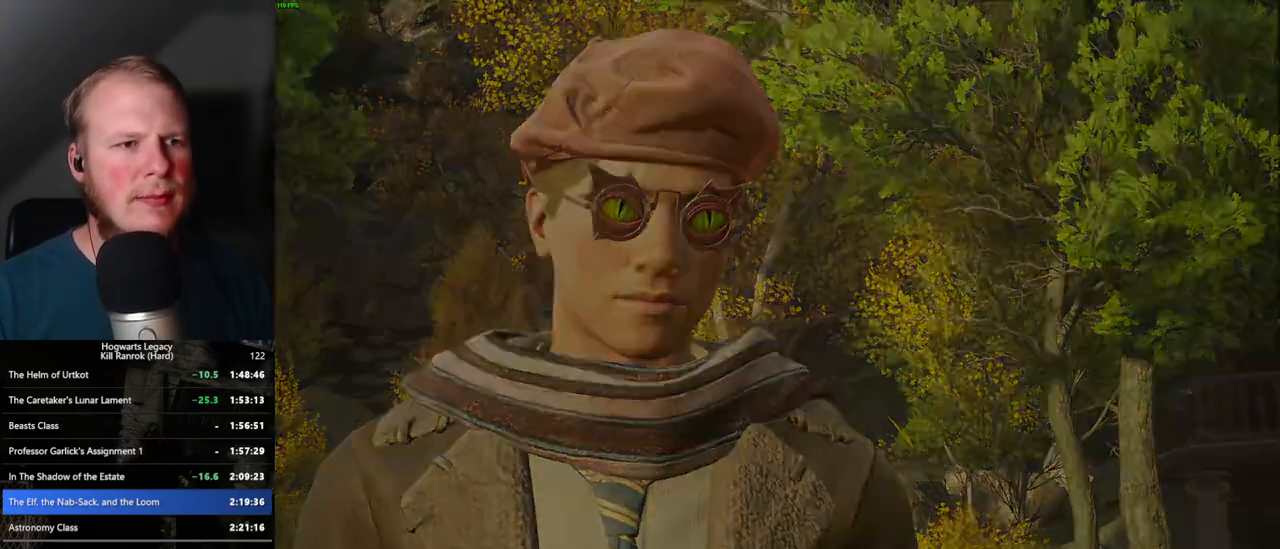
{"keys": [], "mouse": [], "events": [[17, "q", "down"], [50, "space", "down"], [83, "mouse_wheel", "down"], [100, "mouse_wheel", "up"], [100, "q", "up"], [100, "space", "up"], [150, "mouse_wheel", "down"], [183, "mouse_wheel", "up"], [183, "q", "down"], [200, "space", "down"], [217, "mouse_wheel", "down"], [233, "mouse_wheel", "up"], [233, "space", "up"], [250, "q", "up"]]}
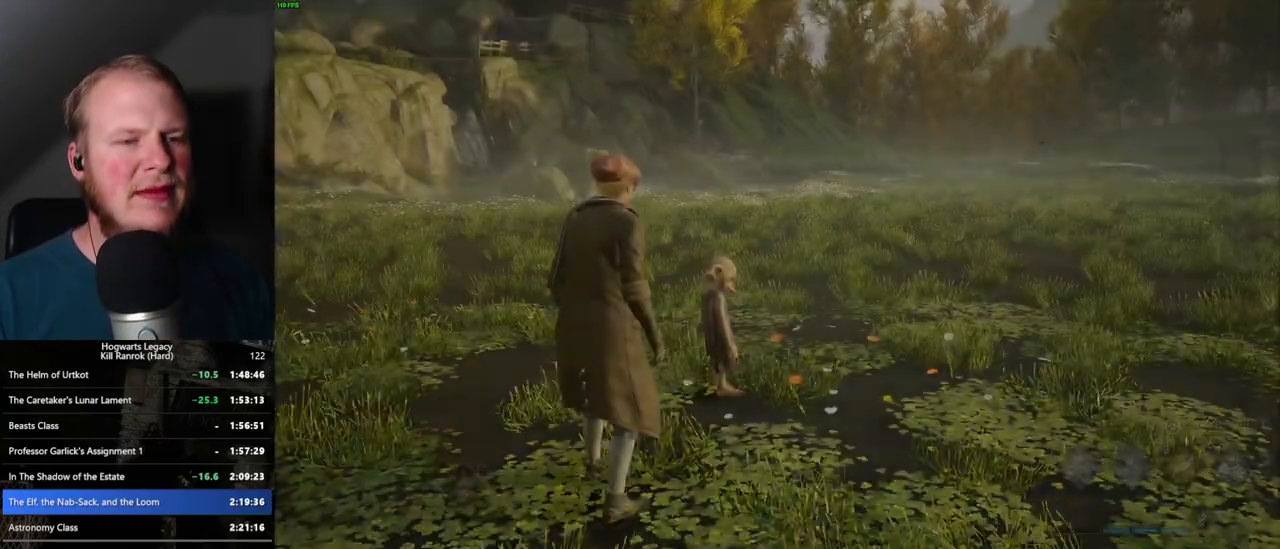
{"keys": ["w"], "mouse": [], "events": [[450, "w", "down"]]}
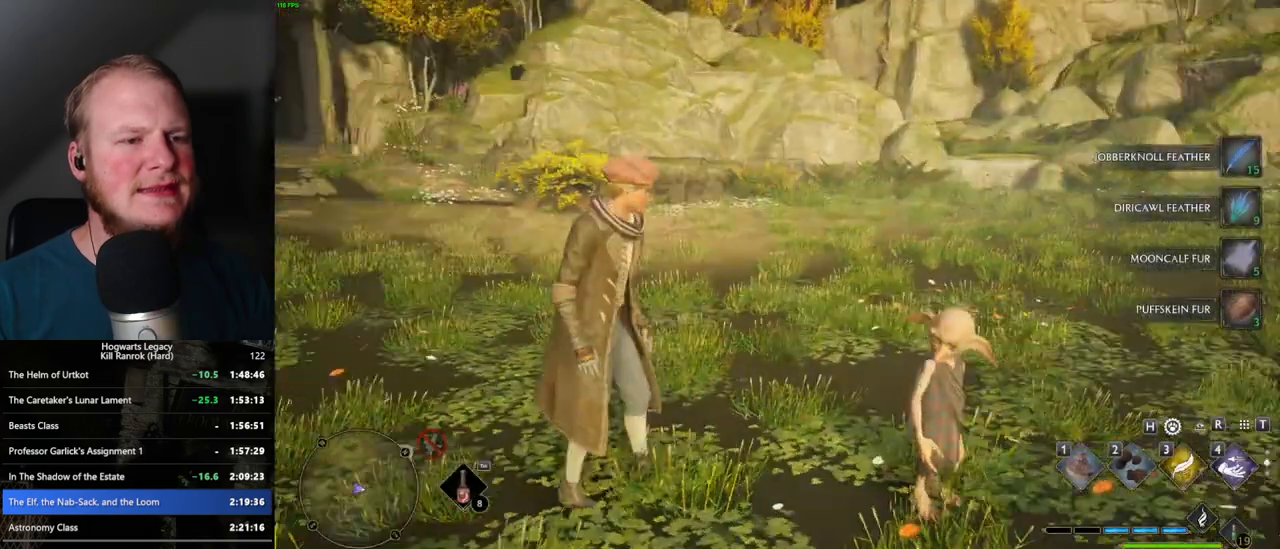
{"keys": ["space", "w"], "mouse": [], "events": [[50, "space", "down"], [117, "shift_l", "down"], [383, "shift_l", "up"]]}
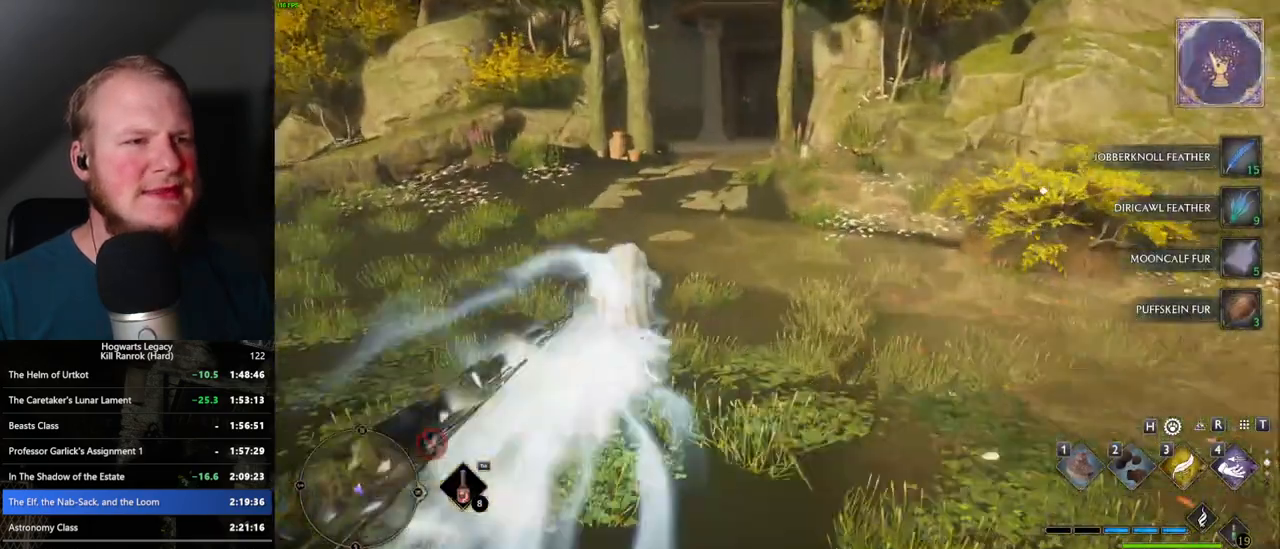
{"keys": ["w"], "mouse": [], "events": [[150, "space", "up"]]}
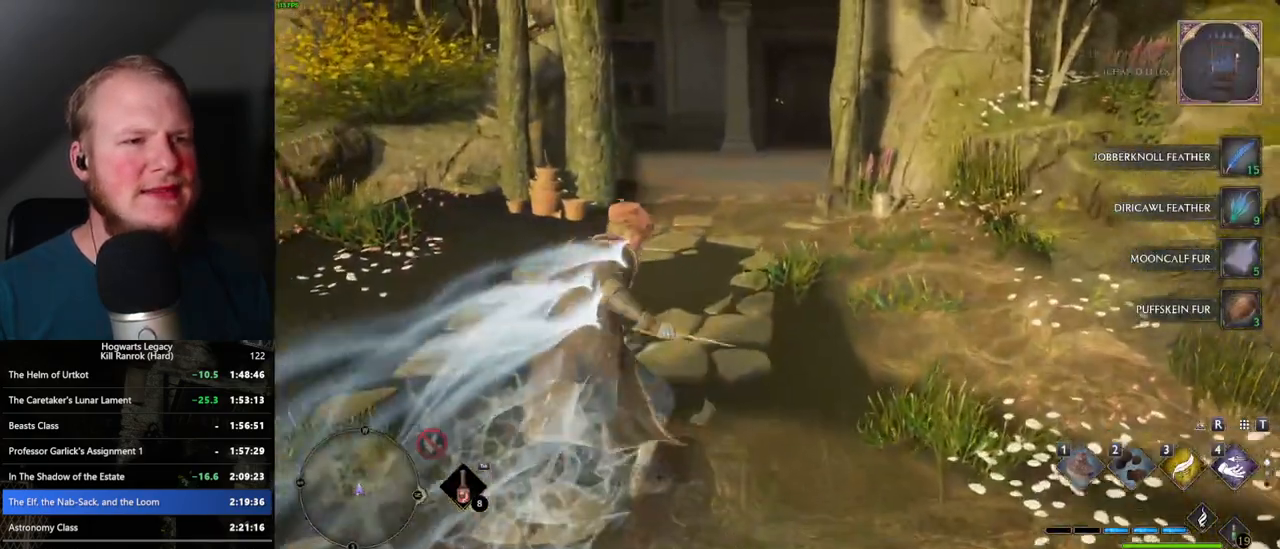
{"keys": ["space", "w"], "mouse": [], "events": [[117, "space", "down"]]}
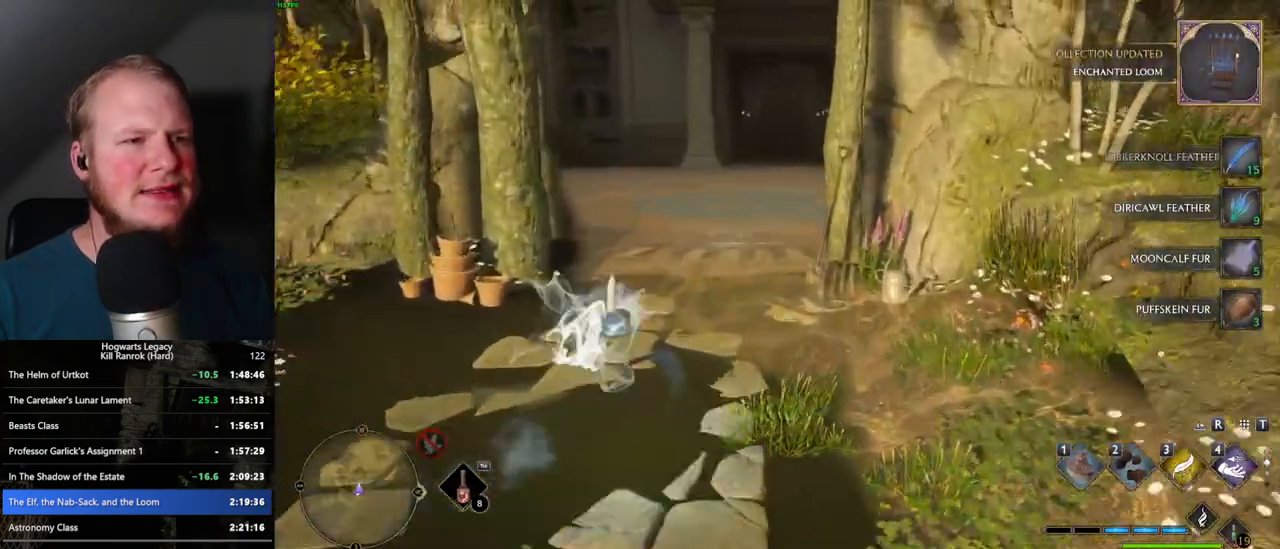
{"keys": ["w"], "mouse": [], "events": [[133, "space", "up"]]}
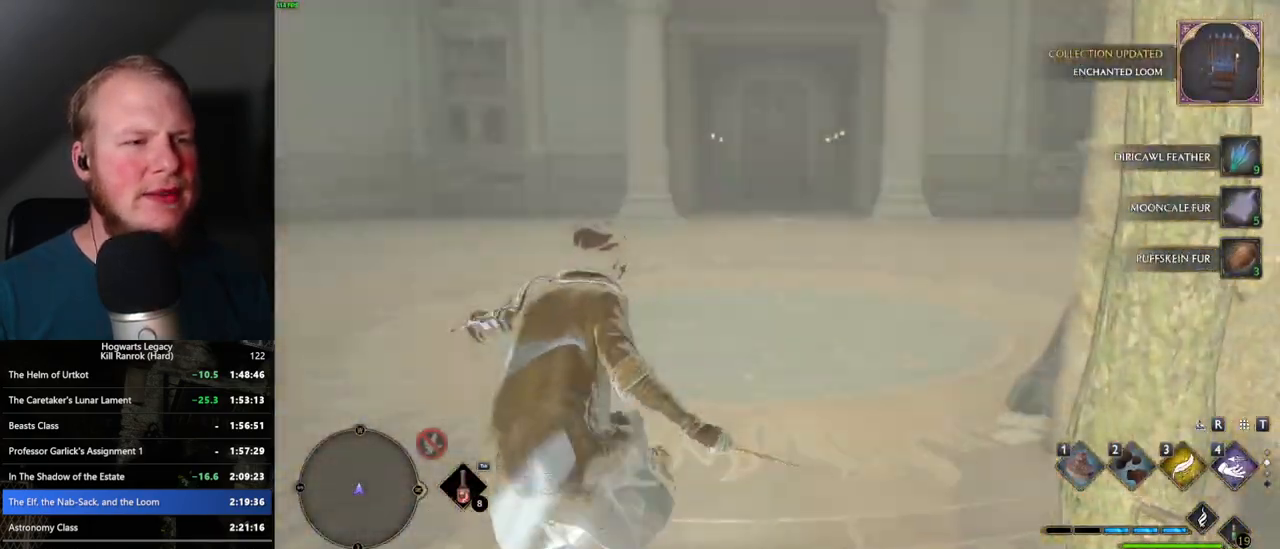
{"keys": ["w"], "mouse": [], "events": []}
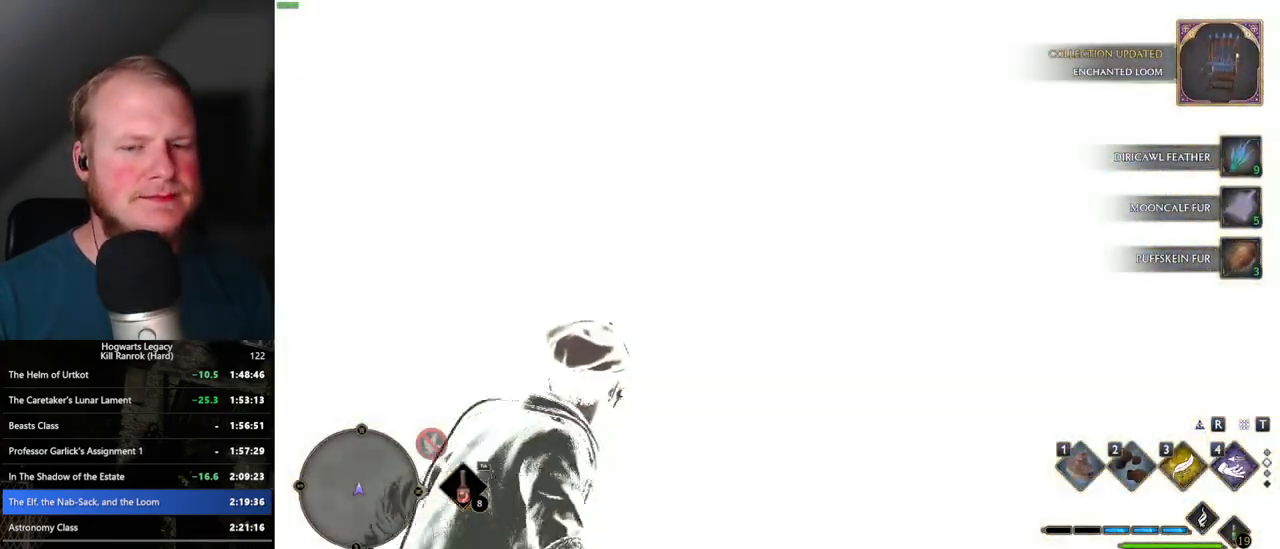
{"keys": ["w"], "mouse": [], "events": [[267, "a", "down"], [433, "a", "up"]]}
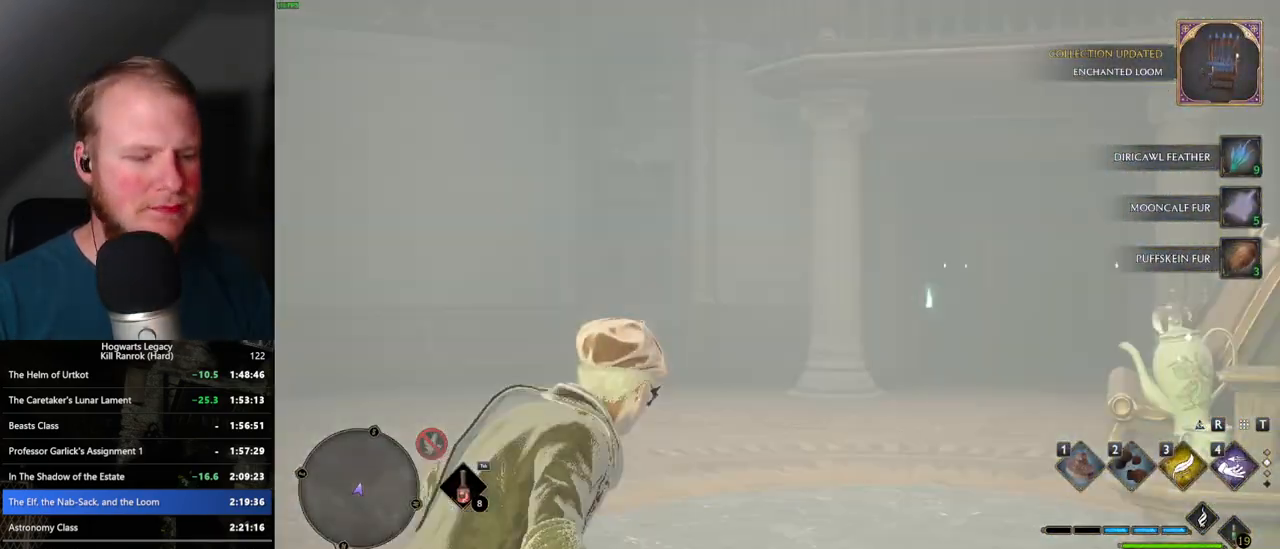
{"keys": [], "mouse": [], "events": [[417, "t", "down"], [467, "w", "up"], [500, "t", "up"]]}
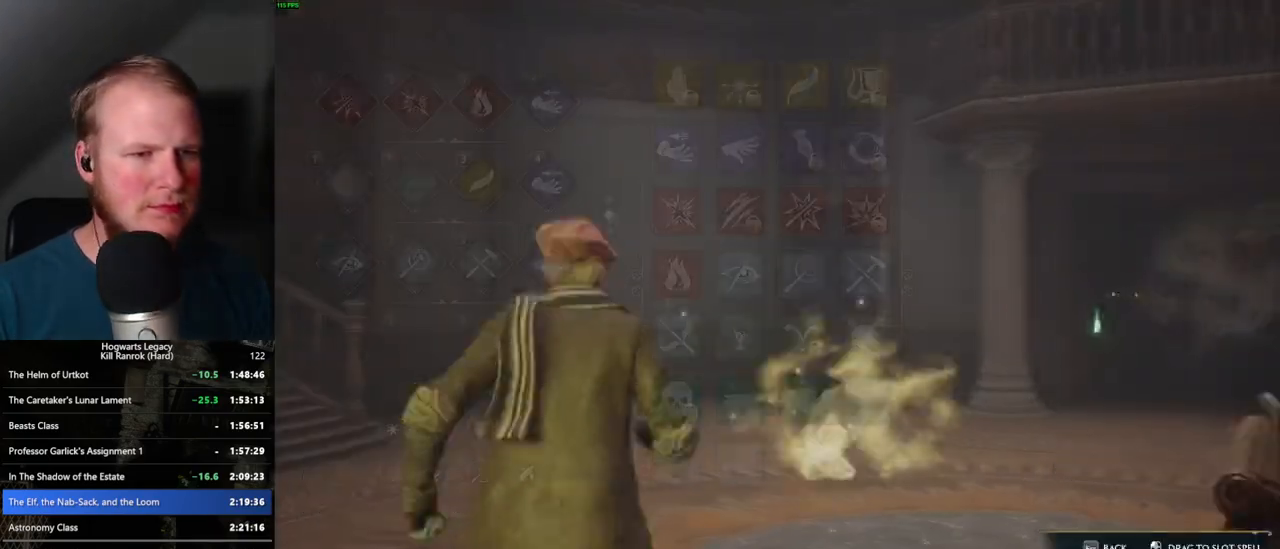
{"keys": [], "mouse": [], "events": []}
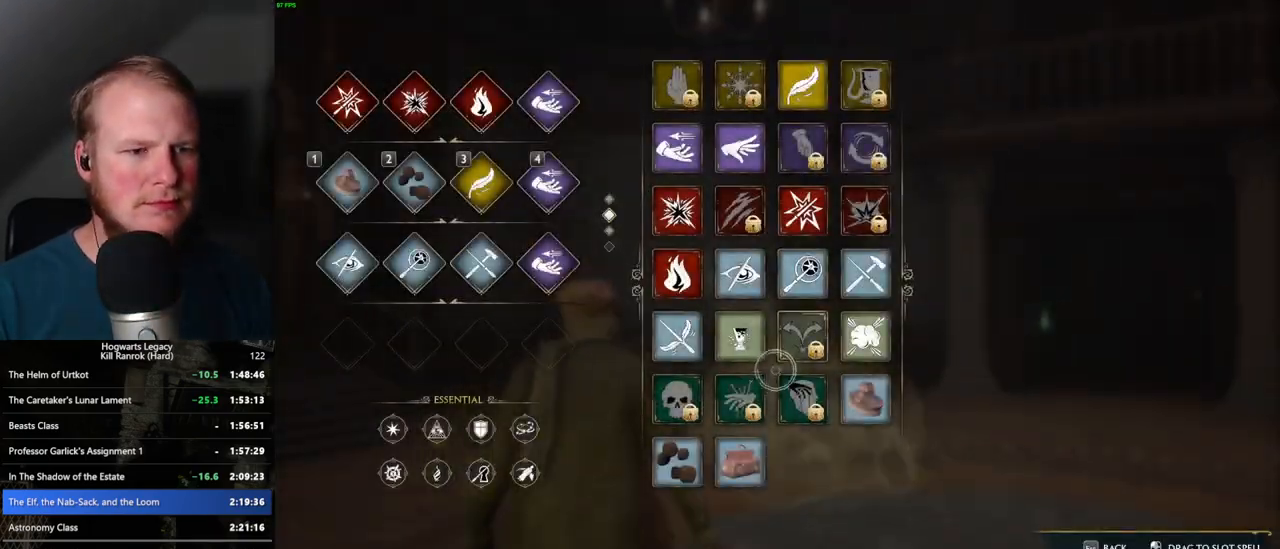
{"keys": [], "mouse": ["left"], "events": [[383, "mouse_left", "down"]]}
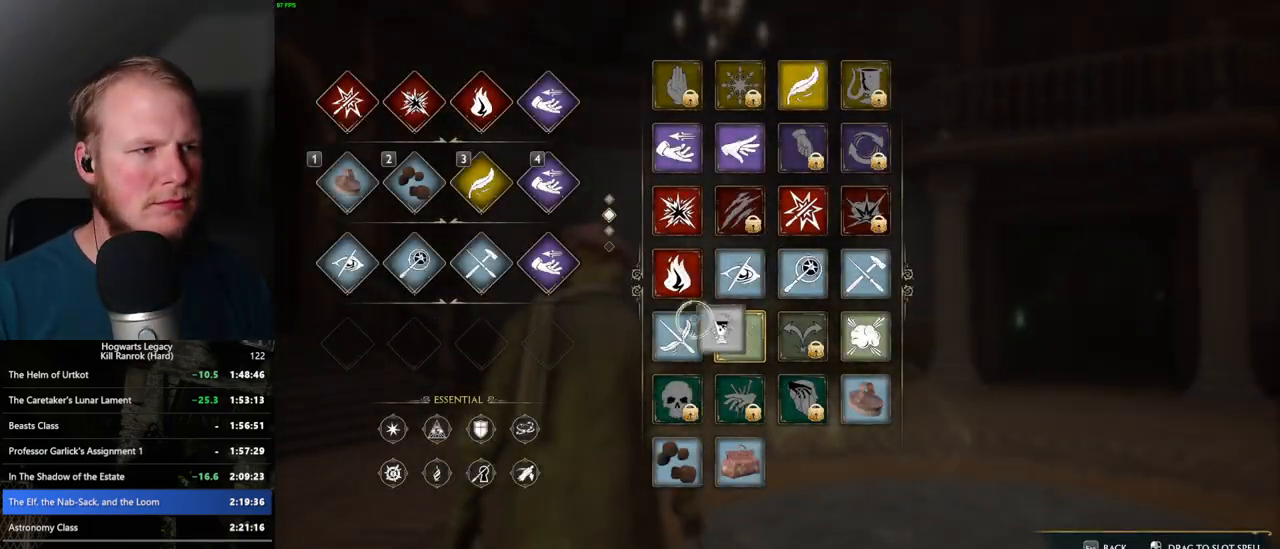
{"keys": [], "mouse": [], "events": [[367, "mouse_left", "up"]]}
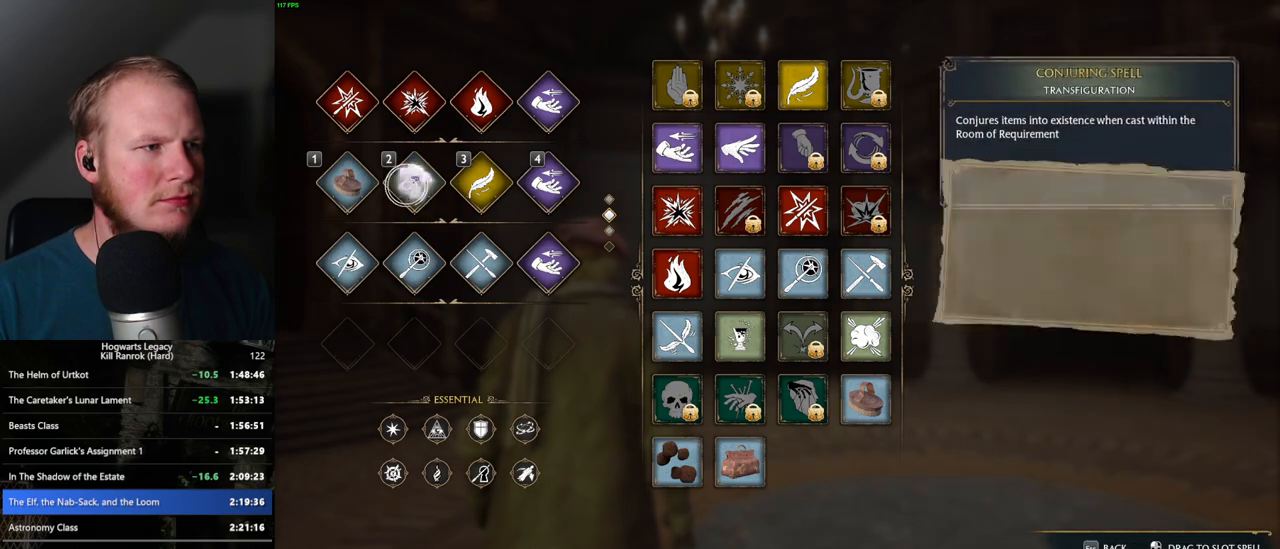
{"keys": [], "mouse": [], "events": [[133, "escape", "down"], [217, "escape", "up"]]}
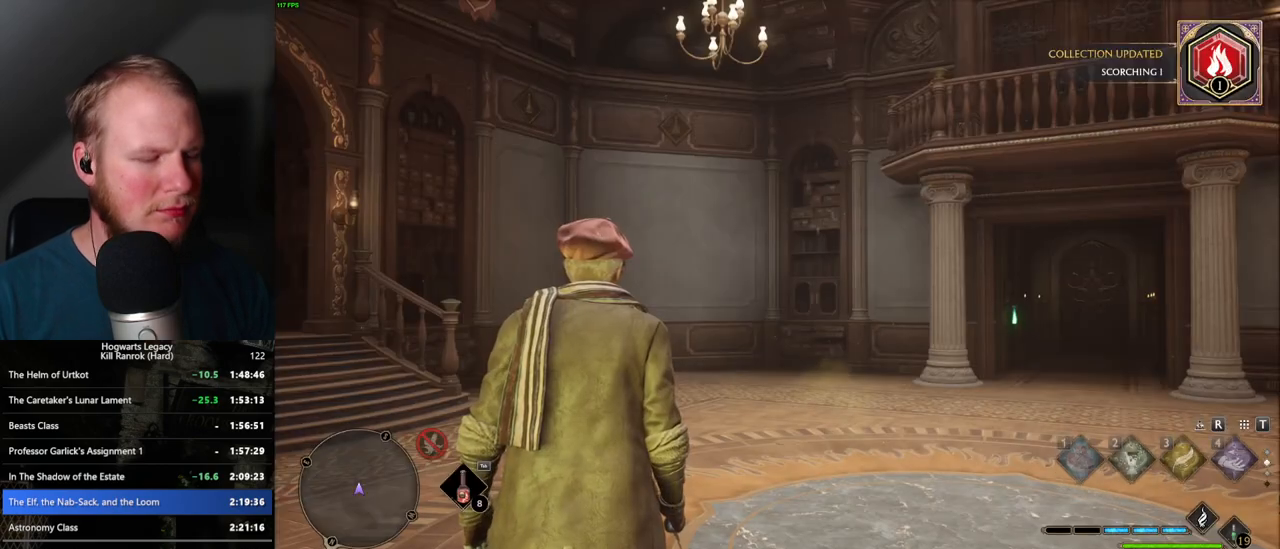
{"keys": [], "mouse": [], "events": [[317, "2", "down"], [467, "2", "up"]]}